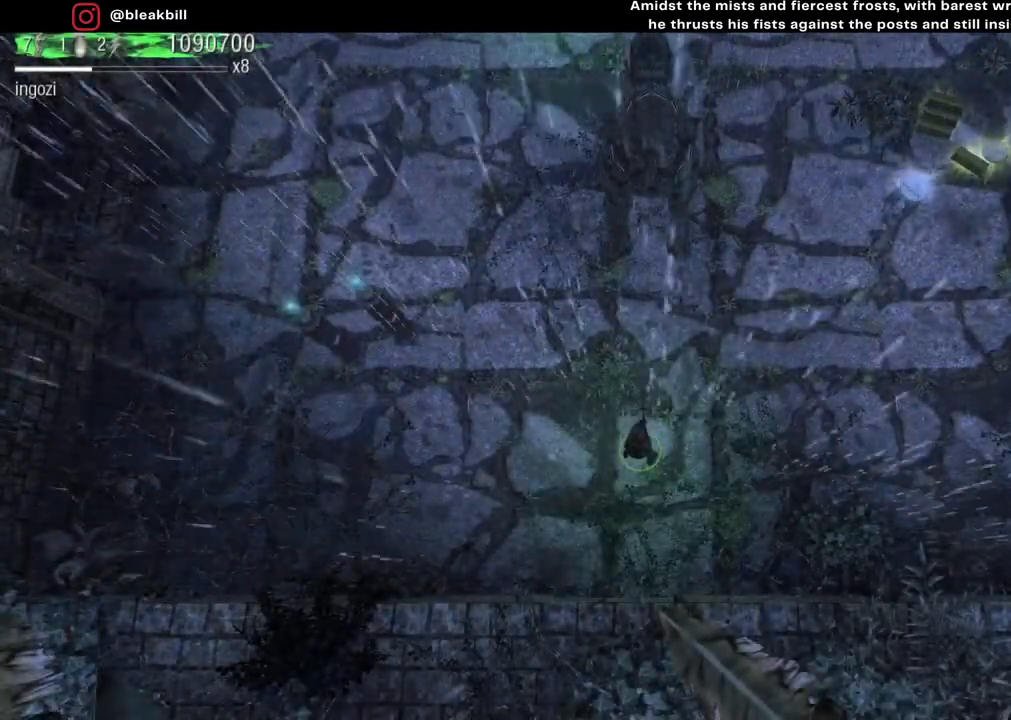
Gameplay with a controller (PlayStation layout); each line is a JSON object with the inputs held at the frame after it. "events" lists button and stick changes between this image and that frame as [ms after this image, input, new state], when the widget could be followed in between.
{"buttons": [], "left_stick": "right", "right_stick": "center", "events": [[483, "left_stick", "right"]]}
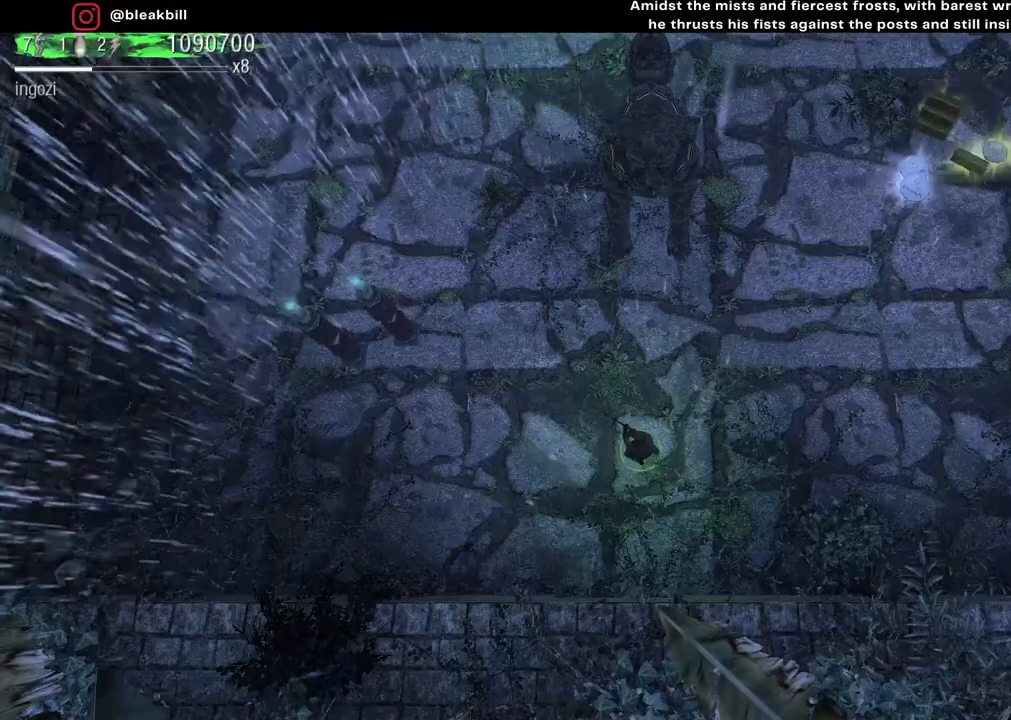
{"buttons": [], "left_stick": "up-right", "right_stick": "center", "events": [[450, "left_stick", "up-right"]]}
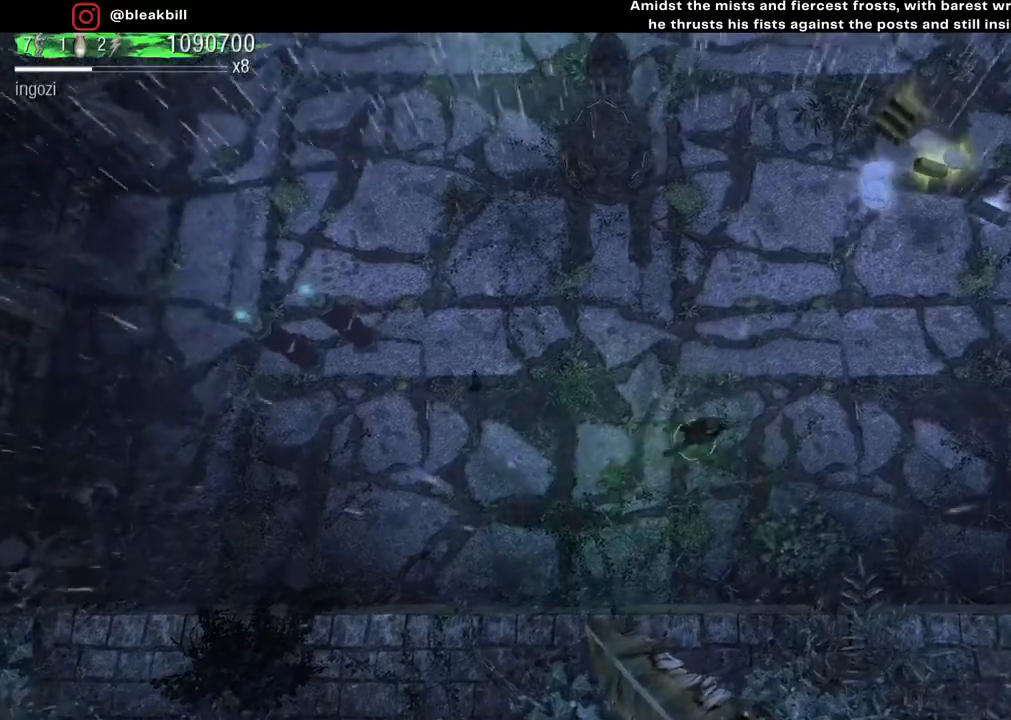
{"buttons": [], "left_stick": "up-right", "right_stick": "center", "events": []}
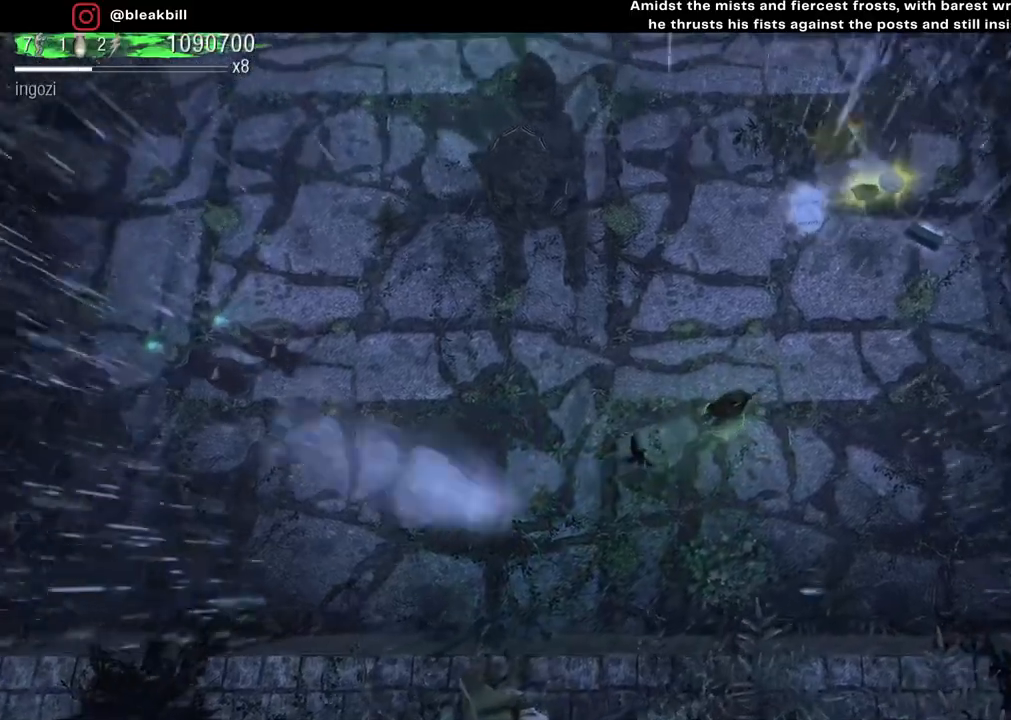
{"buttons": [], "left_stick": "up-right", "right_stick": "center", "events": []}
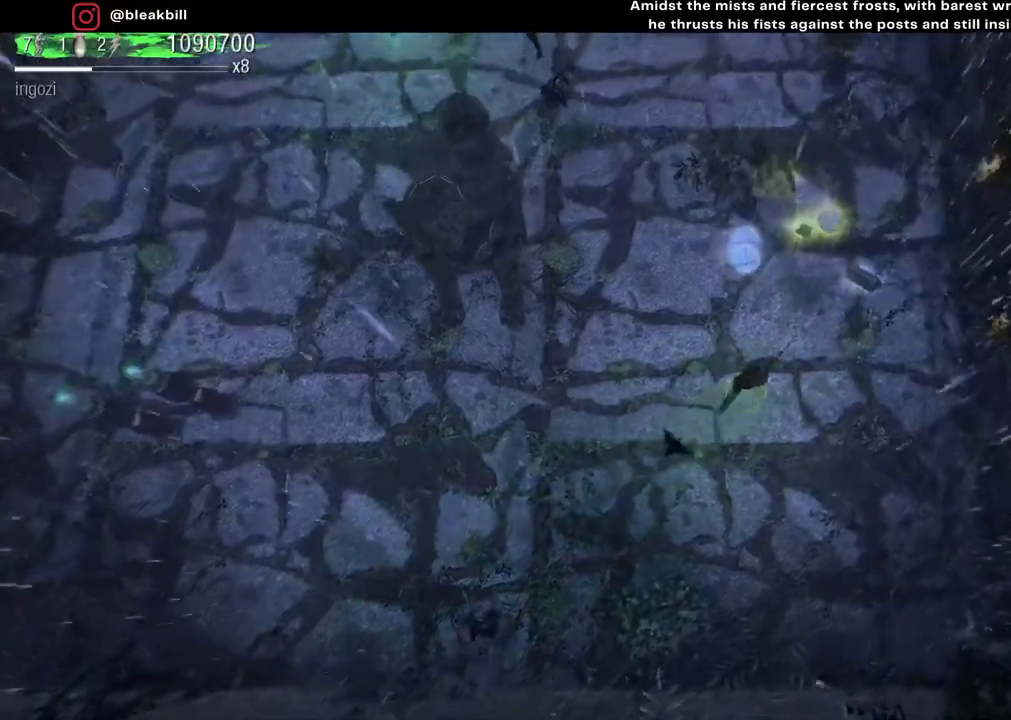
{"buttons": [], "left_stick": "up", "right_stick": "up-left", "events": [[150, "left_stick", "up"], [167, "right_stick", "up-left"]]}
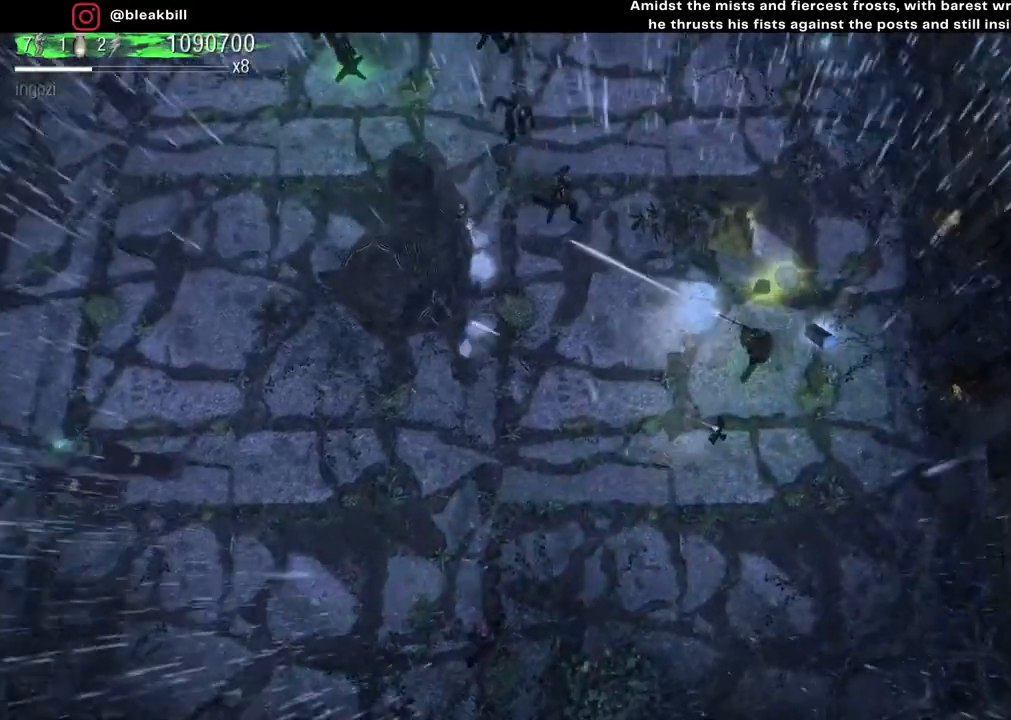
{"buttons": [], "left_stick": "down", "right_stick": "up-left", "events": [[233, "left_stick", "down"]]}
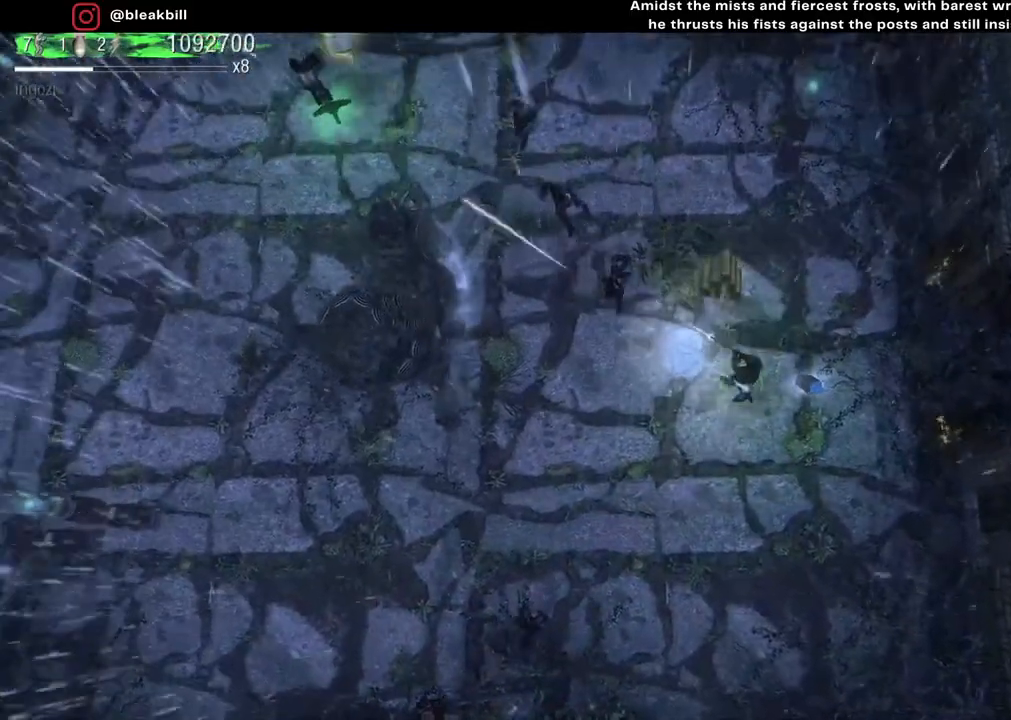
{"buttons": [], "left_stick": "up", "right_stick": "up-left", "events": [[383, "left_stick", "down-right"], [500, "left_stick", "up"]]}
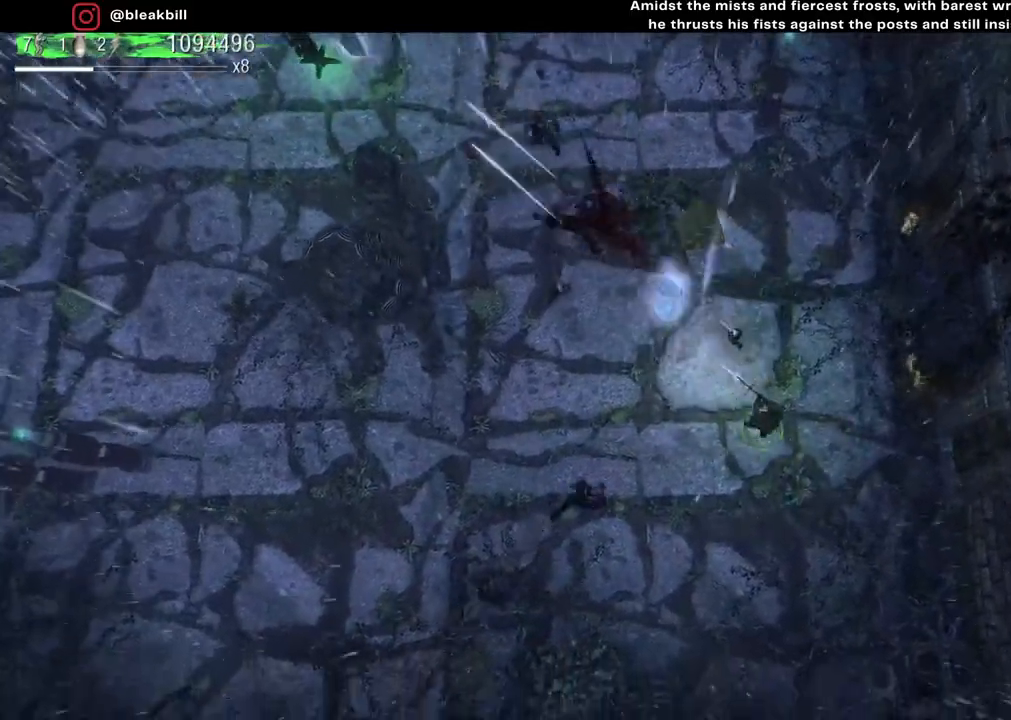
{"buttons": [], "left_stick": "up", "right_stick": "up-right", "events": [[50, "left_stick", "up-left"], [250, "right_stick", "up-right"], [367, "left_stick", "up"]]}
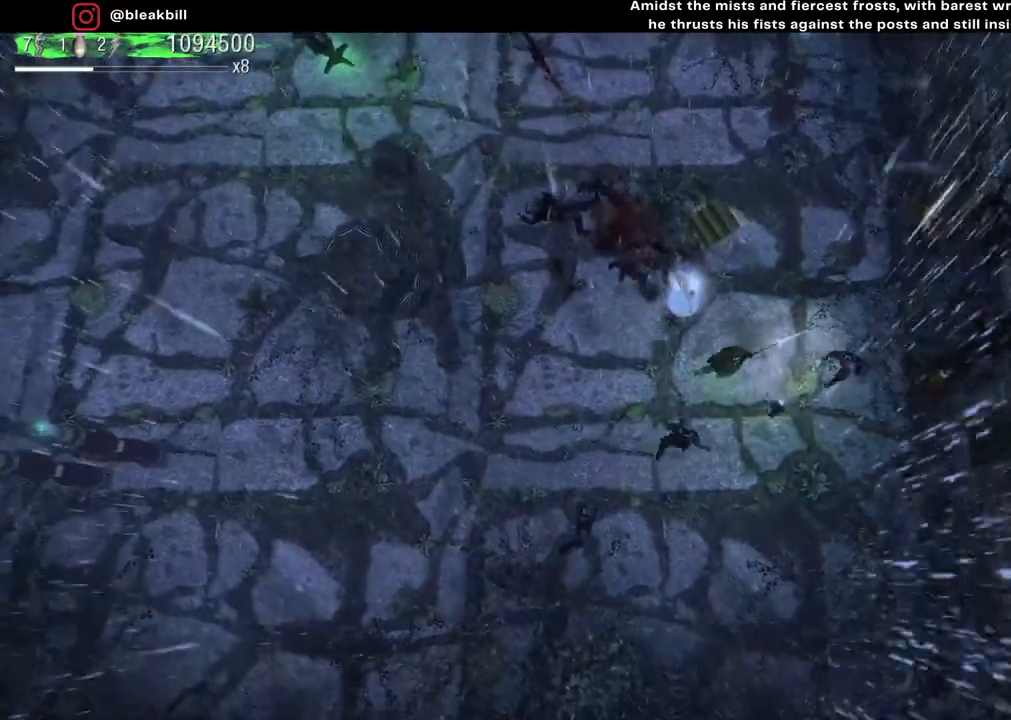
{"buttons": [], "left_stick": "up-right", "right_stick": "up-left", "events": [[33, "right_stick", "right"], [100, "left_stick", "up-right"], [250, "right_stick", "up"], [300, "right_stick", "up-left"]]}
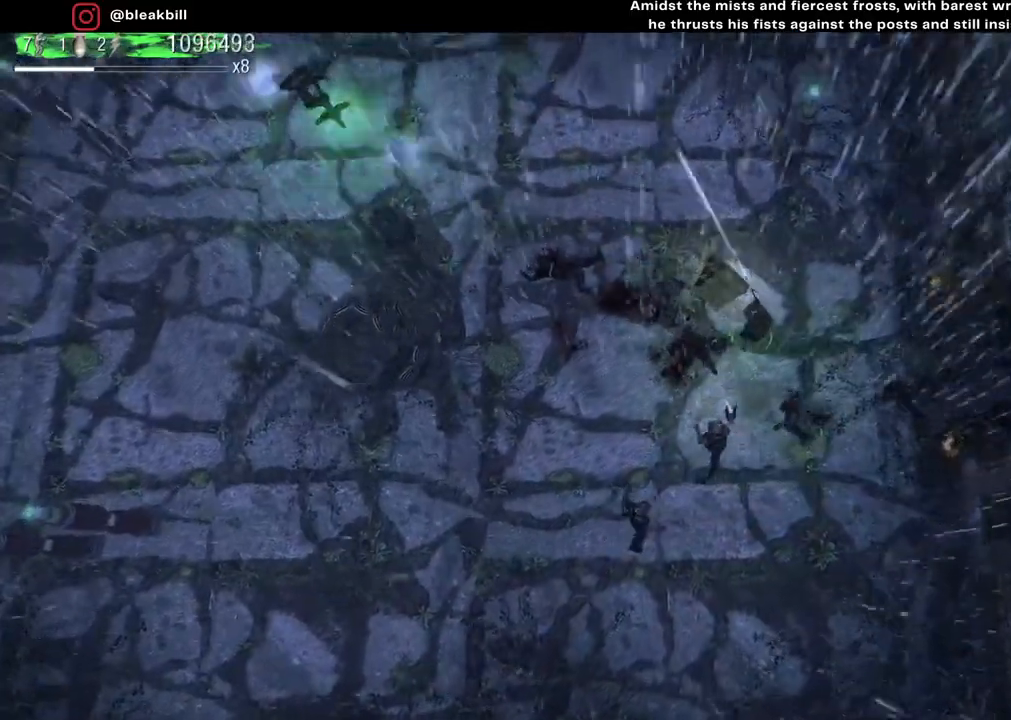
{"buttons": [], "left_stick": "up", "right_stick": "down-left", "events": [[133, "right_stick", "down-left"], [417, "left_stick", "up"]]}